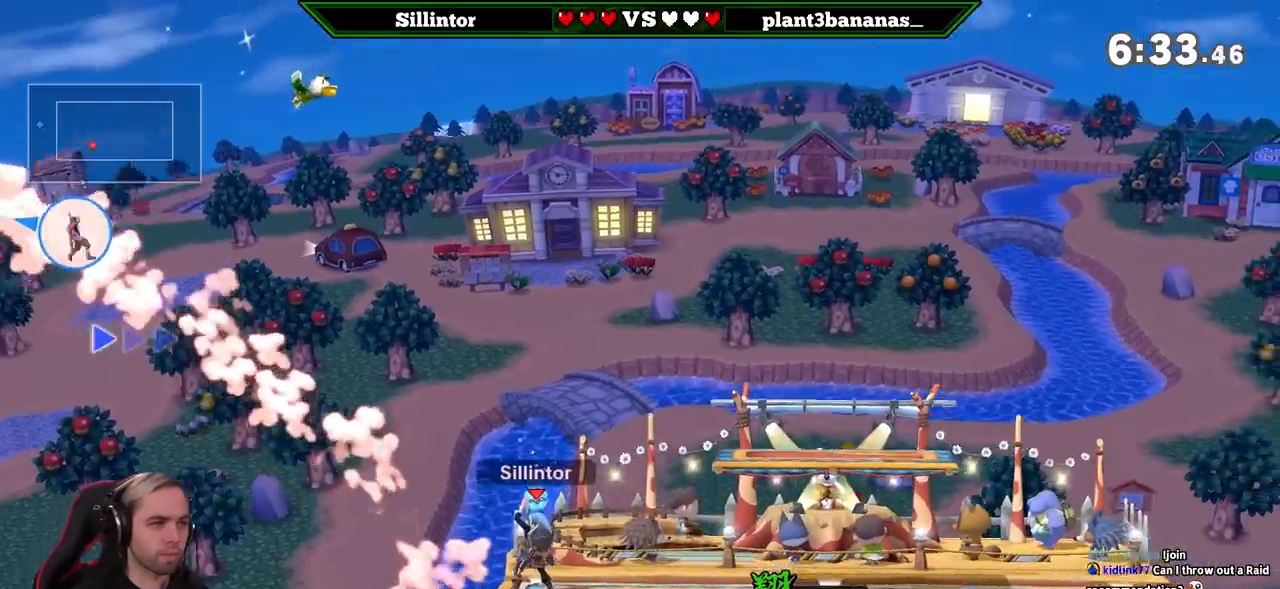
Gameplay with a controller (Nintendo layout); each line is a JSON object with the inputs held at the frame after it. "events" lists button and stick changes between this image and that frame as [ms after this image, input, new state], when the widget could be followed in between. Not read: L3 R3.
{"buttons": [], "left_stick": "down", "right_stick": "center", "events": [[133, "A", "up"], [133, "left_stick", "center"], [283, "left_stick", "down"], [317, "B", "down"], [483, "B", "up"]]}
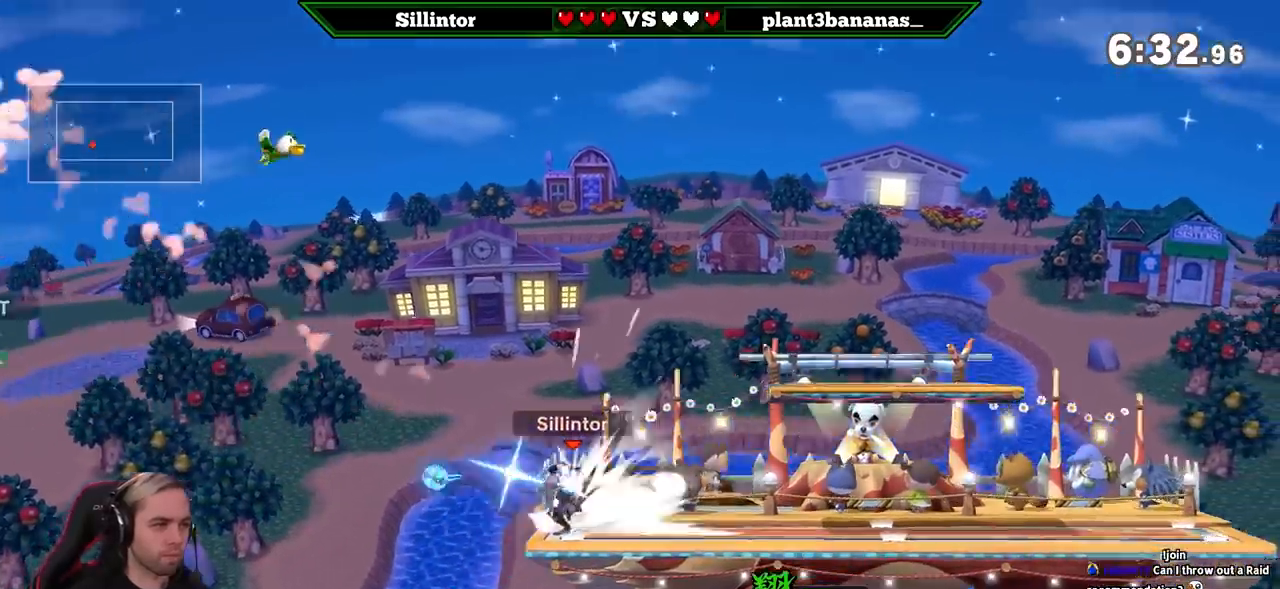
{"buttons": [], "left_stick": "center", "right_stick": "center", "events": [[133, "left_stick", "center"]]}
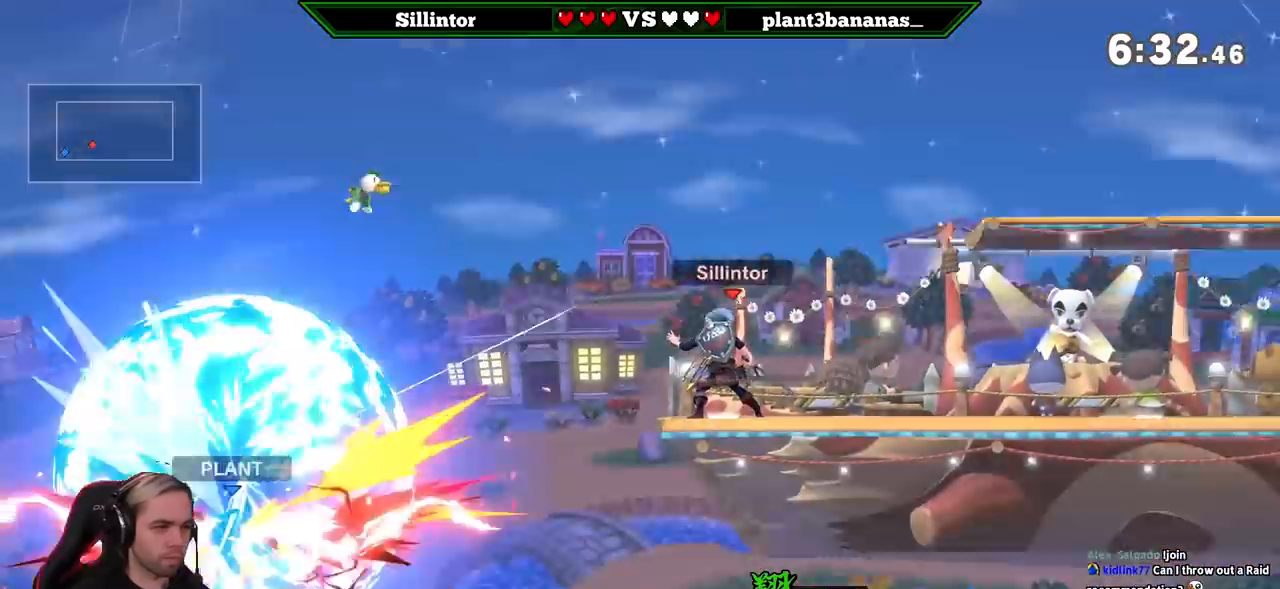
{"buttons": [], "left_stick": "down", "right_stick": "center", "events": [[133, "left_stick", "right"], [200, "Y", "down"], [250, "Y", "up"], [317, "left_stick", "down"], [350, "B", "down"], [500, "B", "up"]]}
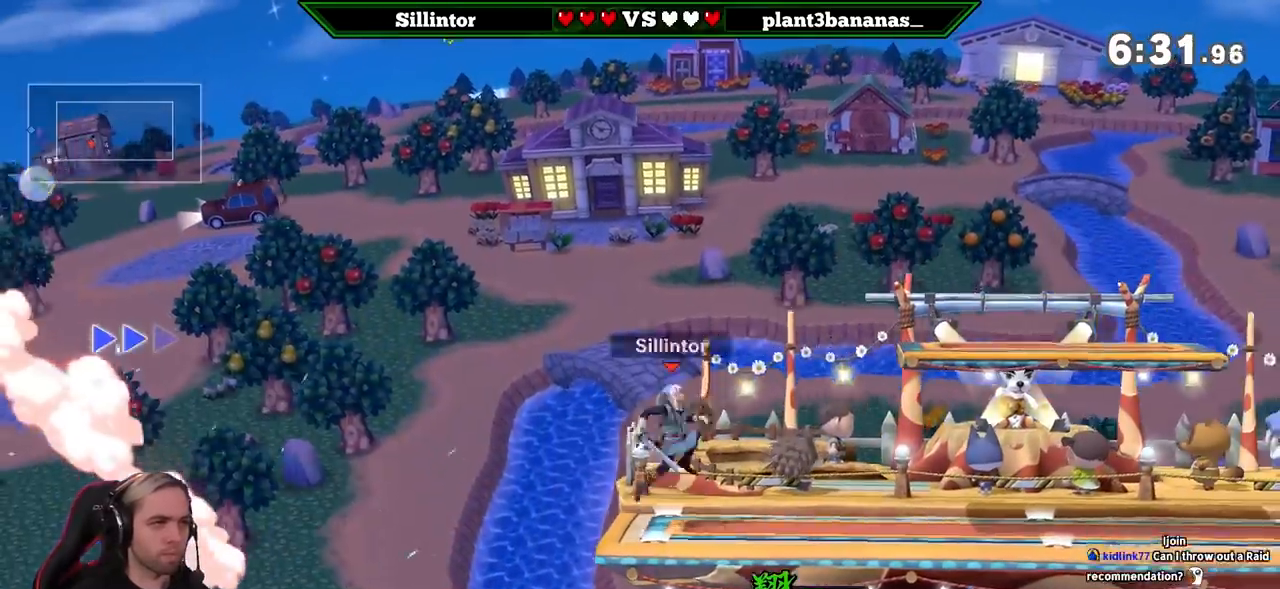
{"buttons": [], "left_stick": "center", "right_stick": "center", "events": [[67, "left_stick", "center"]]}
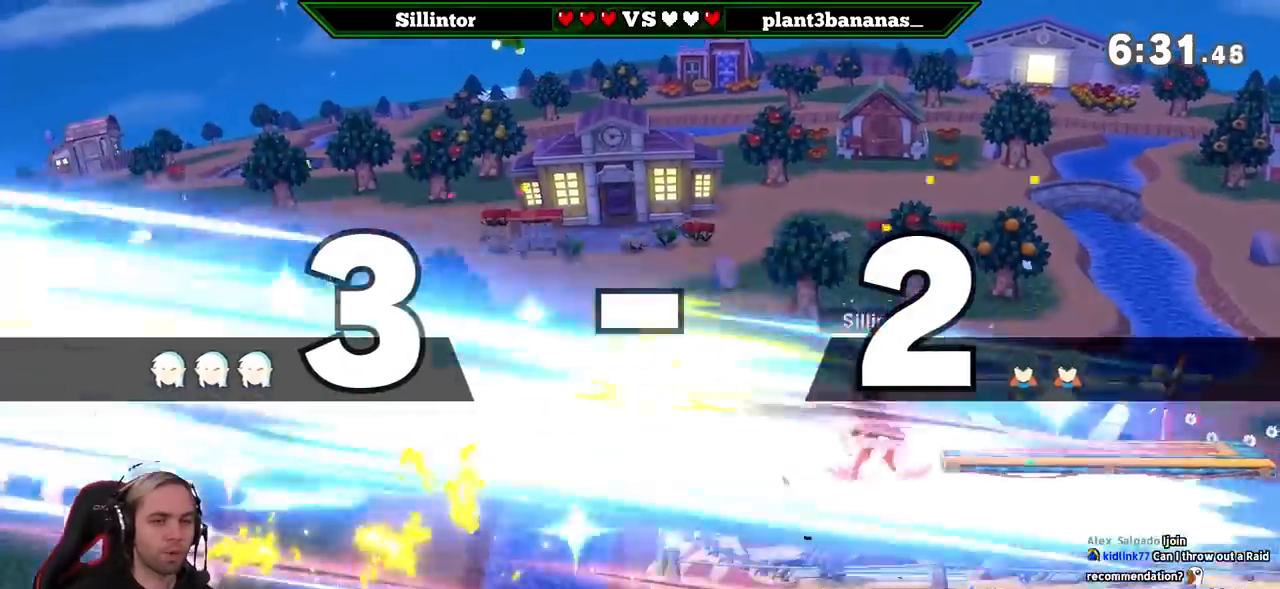
{"buttons": [], "left_stick": "right", "right_stick": "center", "events": [[33, "left_stick", "right"], [167, "left_stick", "center"], [233, "left_stick", "right"]]}
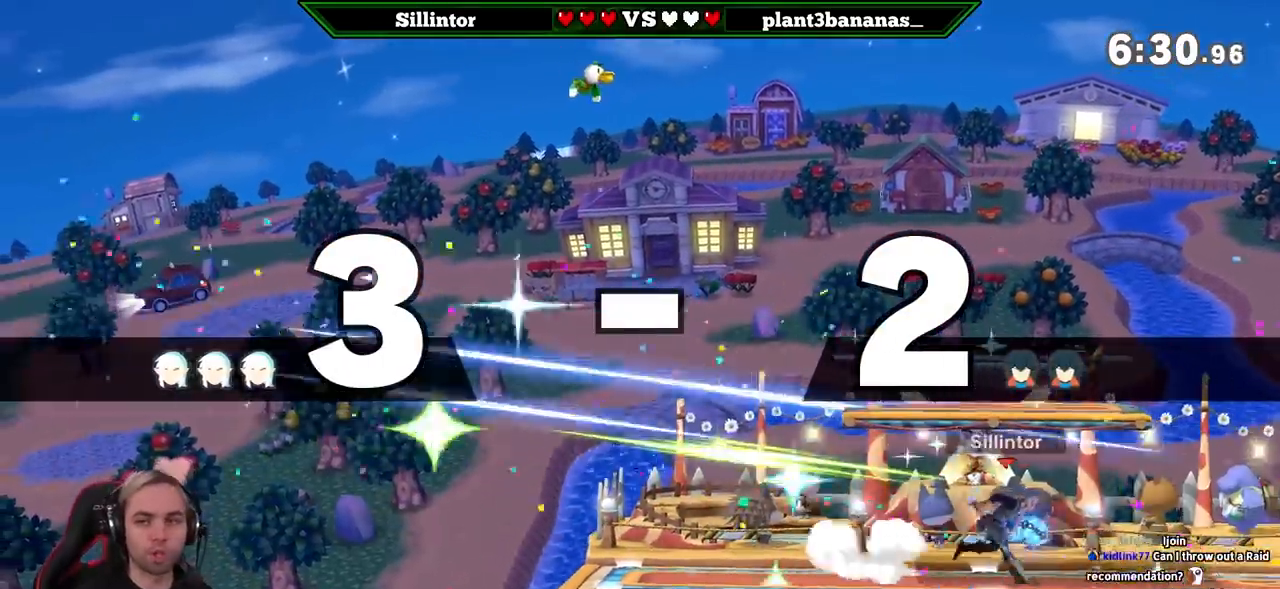
{"buttons": ["Y"], "left_stick": "center", "right_stick": "center", "events": [[33, "left_stick", "center"], [100, "left_stick", "right"], [250, "left_stick", "center"], [350, "Y", "down"]]}
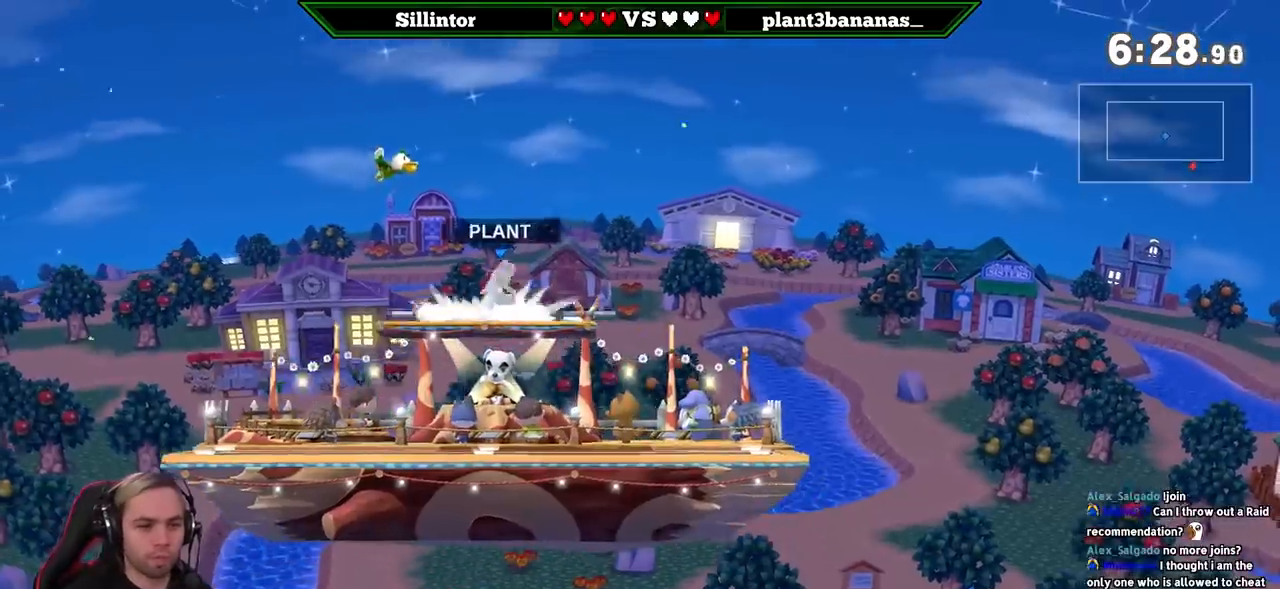
{"buttons": [], "left_stick": "up-right", "right_stick": "center", "events": [[33, "Y", "up"], [67, "left_stick", "up-left"], [133, "B", "down"], [250, "B", "up"], [317, "B", "down"], [467, "B", "up"], [467, "left_stick", "up-right"]]}
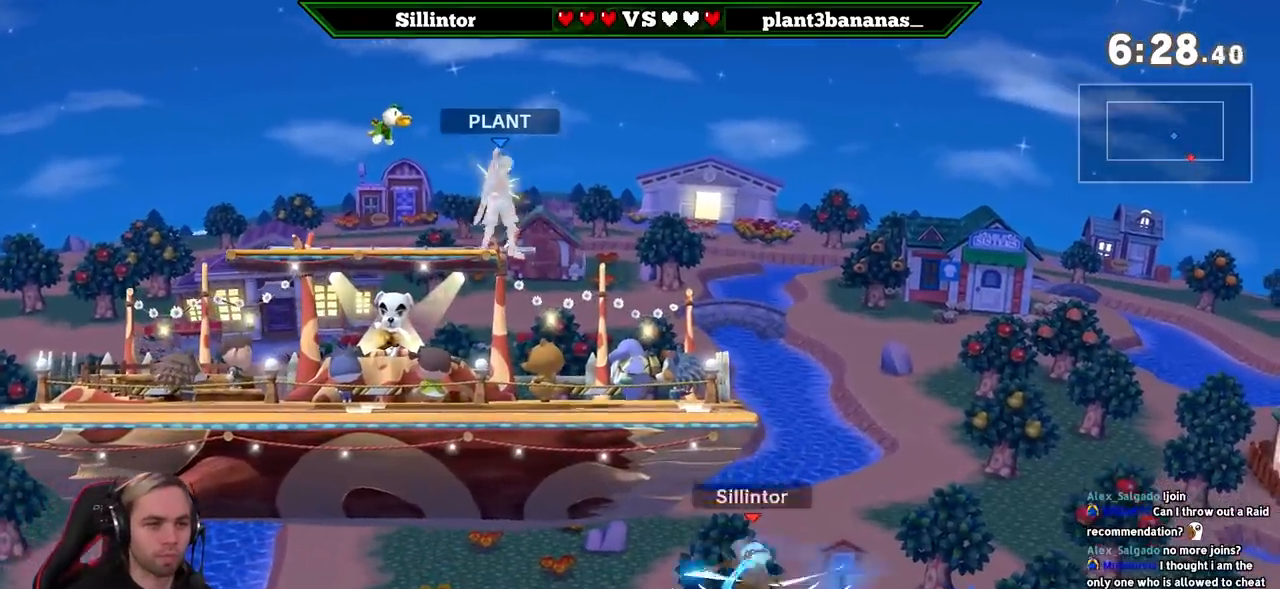
{"buttons": ["Y"], "left_stick": "left", "right_stick": "center", "events": [[33, "left_stick", "center"], [217, "Y", "down"], [350, "left_stick", "left"]]}
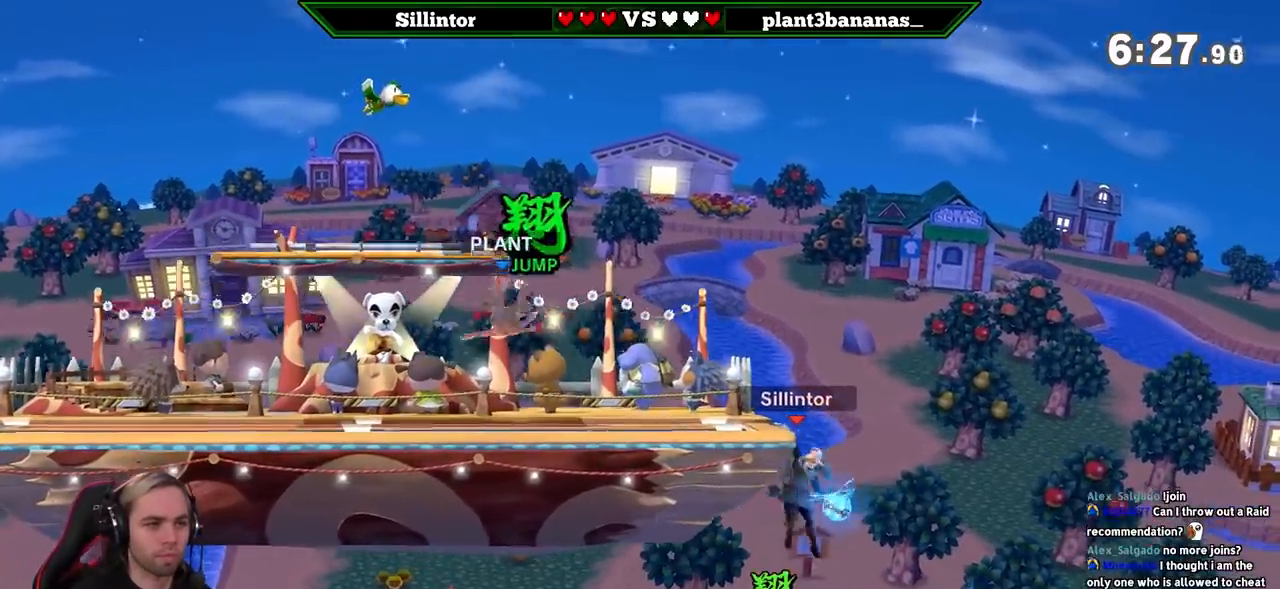
{"buttons": [], "left_stick": "center", "right_stick": "center", "events": [[17, "Y", "up"], [33, "B", "down"], [33, "left_stick", "center"], [100, "left_stick", "right"], [183, "B", "up"], [250, "left_stick", "center"]]}
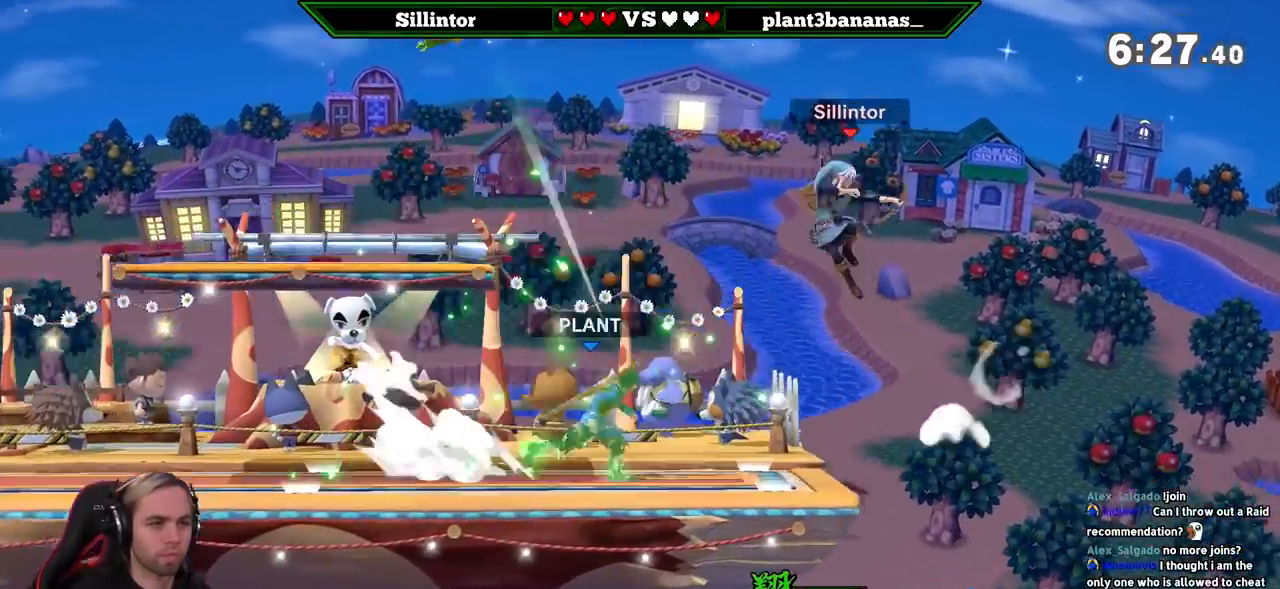
{"buttons": [], "left_stick": "left", "right_stick": "center", "events": [[250, "Y", "down"], [250, "left_stick", "left"], [500, "Y", "up"]]}
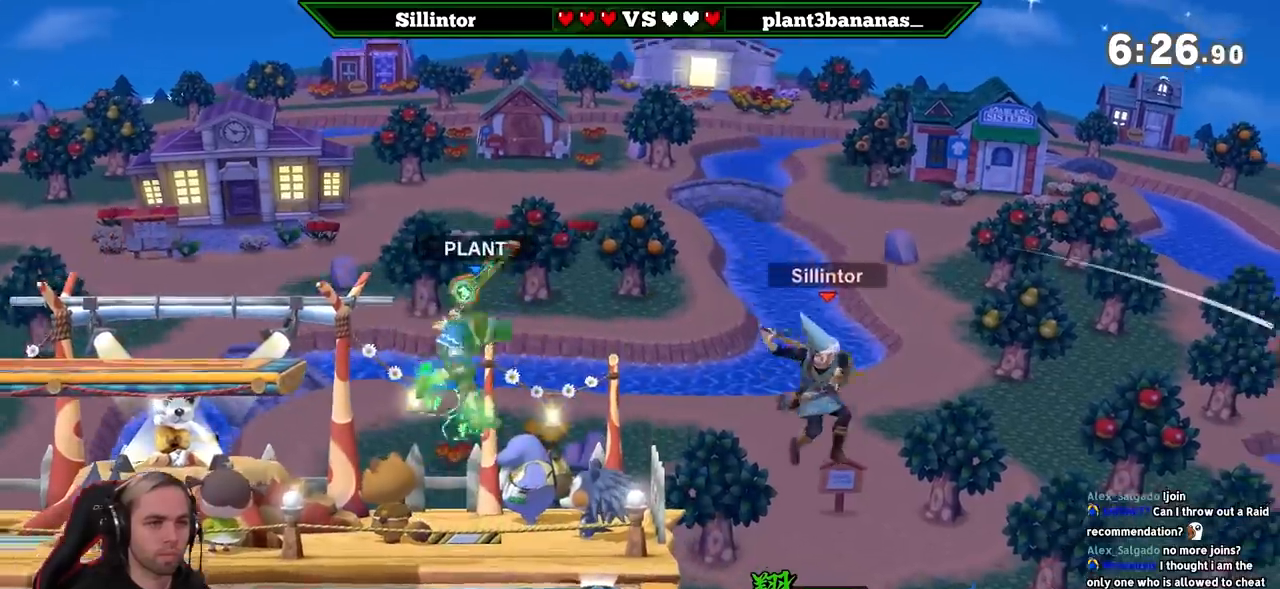
{"buttons": [], "left_stick": "left", "right_stick": "center", "events": [[100, "left_stick", "center"], [133, "Z", "down"], [167, "right_stick", "down"], [217, "Z", "up"], [250, "right_stick", "center"], [417, "left_stick", "left"]]}
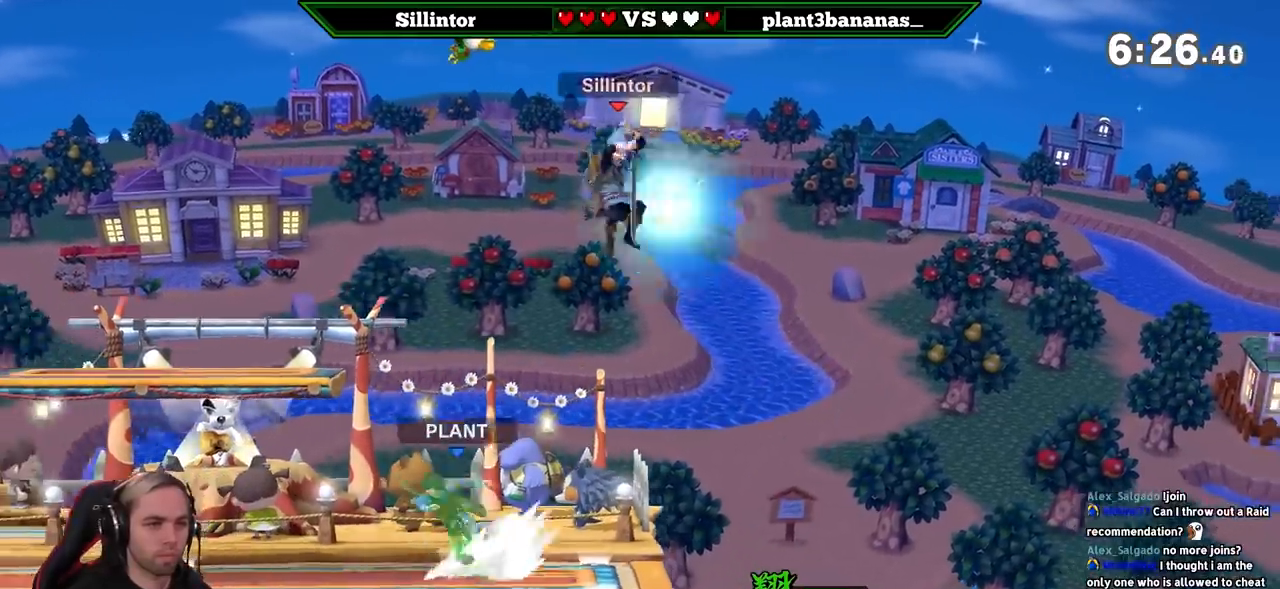
{"buttons": [], "left_stick": "left", "right_stick": "center", "events": []}
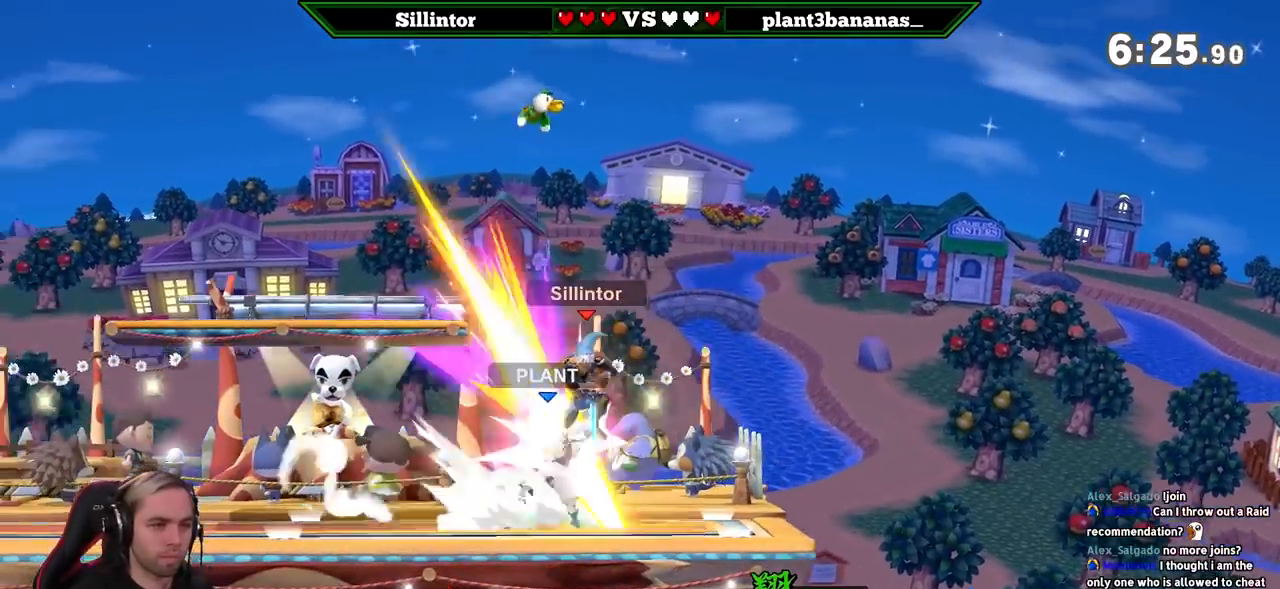
{"buttons": [], "left_stick": "left", "right_stick": "center", "events": []}
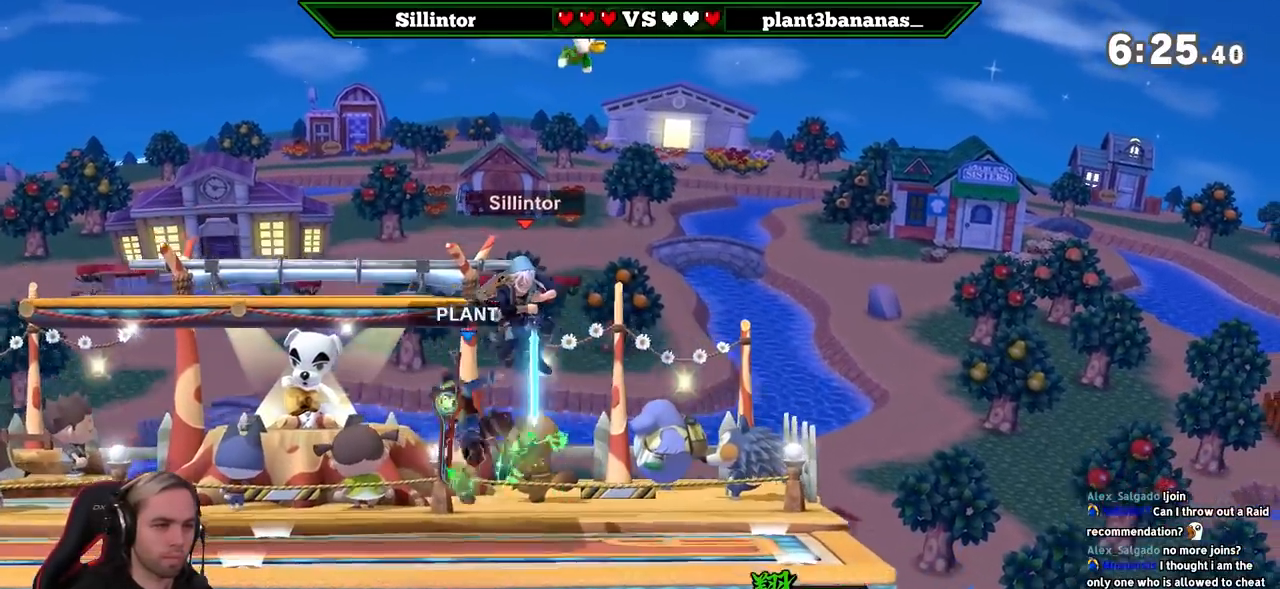
{"buttons": [], "left_stick": "center", "right_stick": "center", "events": [[100, "left_stick", "center"]]}
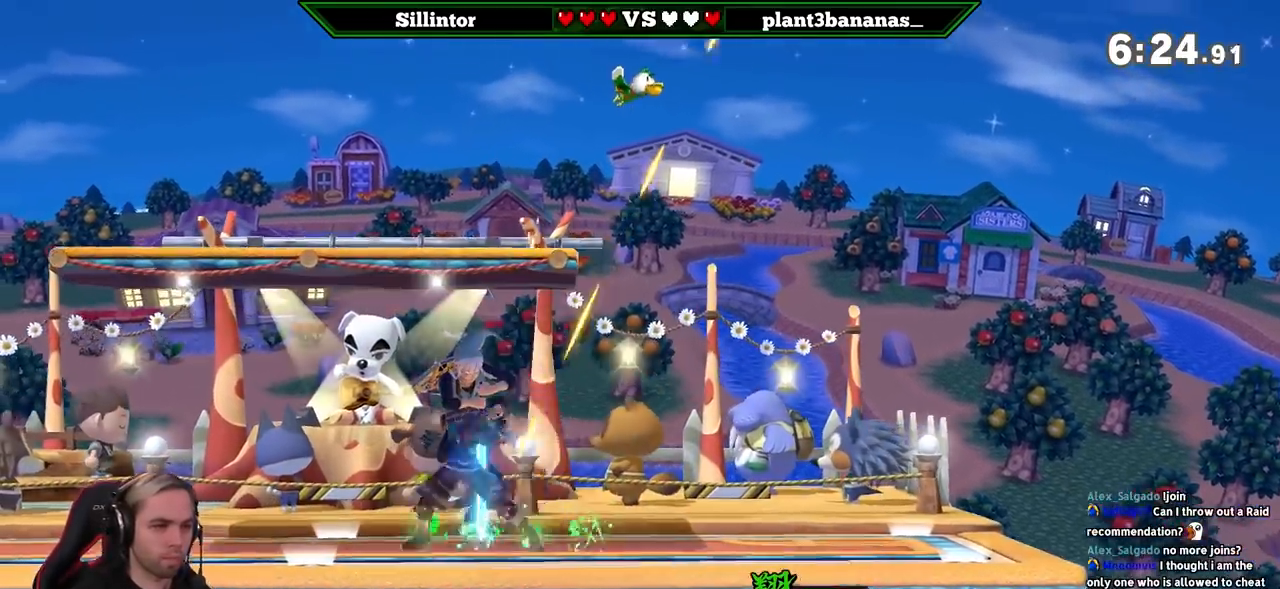
{"buttons": [], "left_stick": "center", "right_stick": "center", "events": [[183, "left_stick", "right"], [217, "A", "down"], [317, "A", "up"], [417, "left_stick", "center"]]}
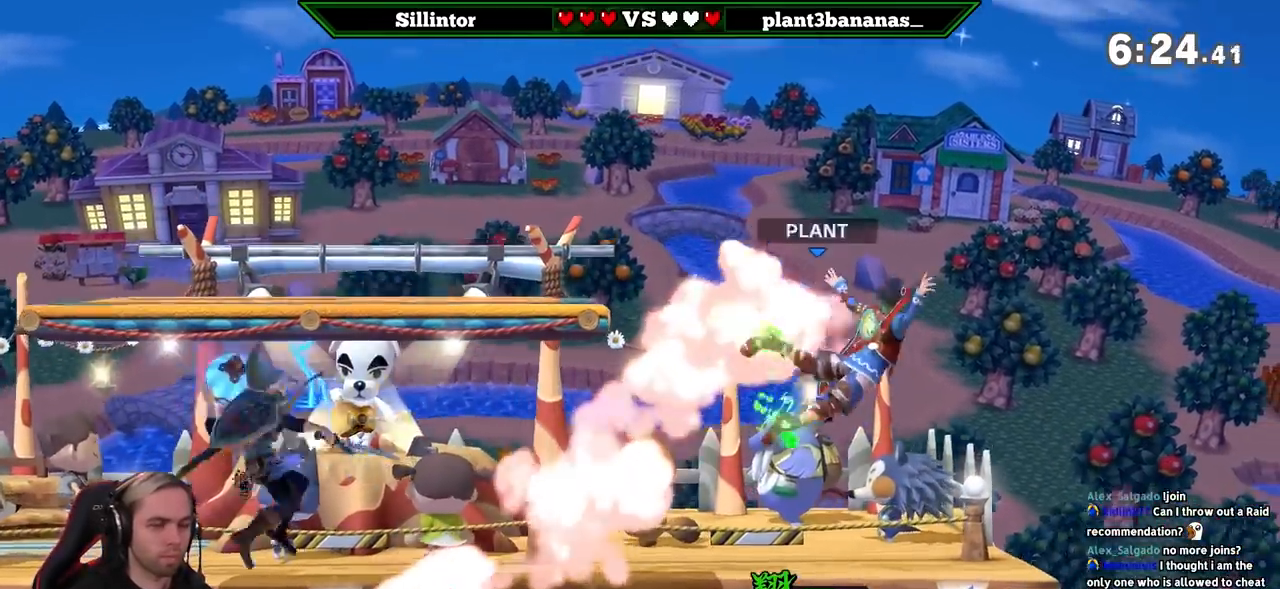
{"buttons": [], "left_stick": "right", "right_stick": "center", "events": [[100, "left_stick", "right"]]}
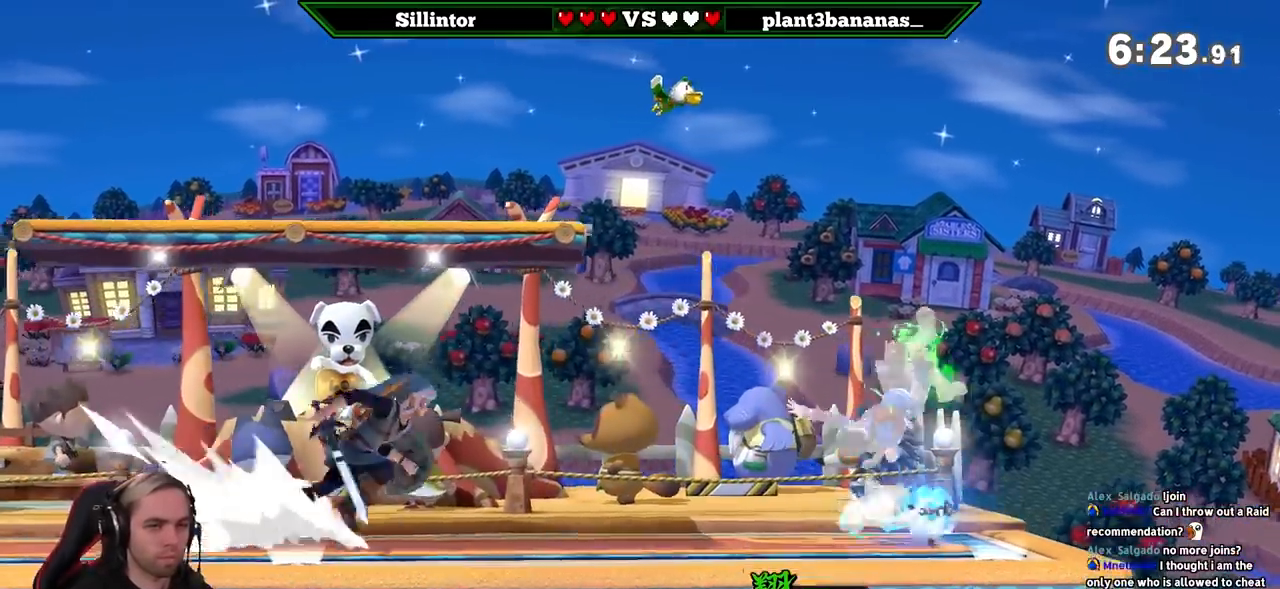
{"buttons": [], "left_stick": "center", "right_stick": "center", "events": [[133, "Z", "down"], [150, "left_stick", "center"], [217, "Z", "up"], [217, "left_stick", "right"], [467, "left_stick", "center"]]}
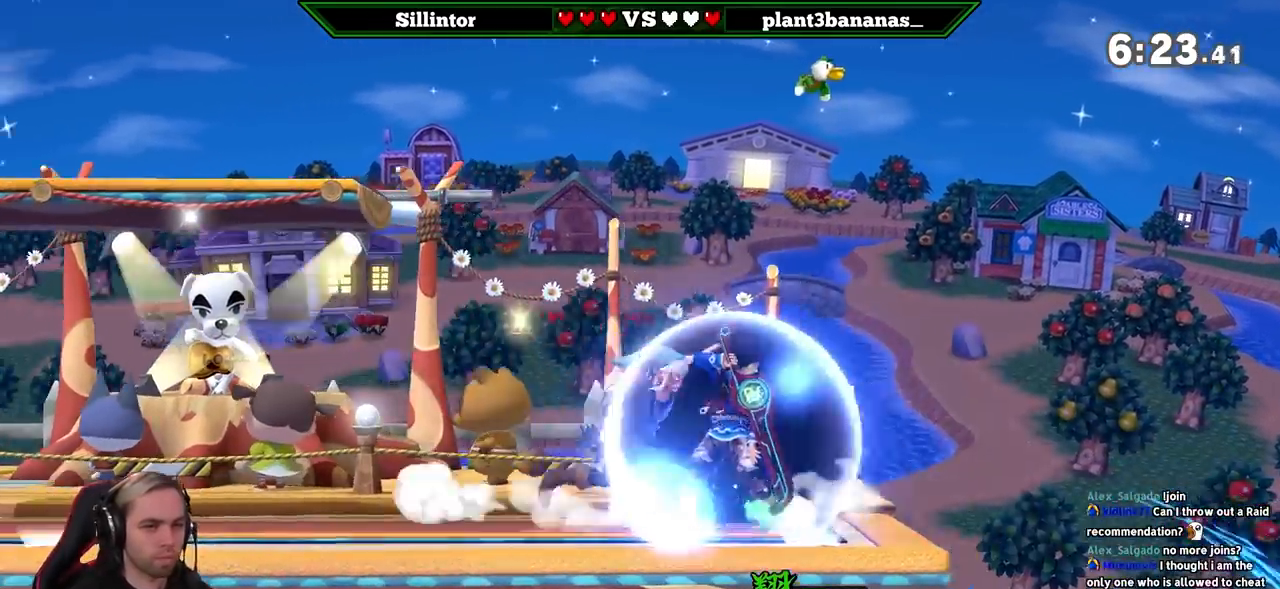
{"buttons": [], "left_stick": "center", "right_stick": "center", "events": []}
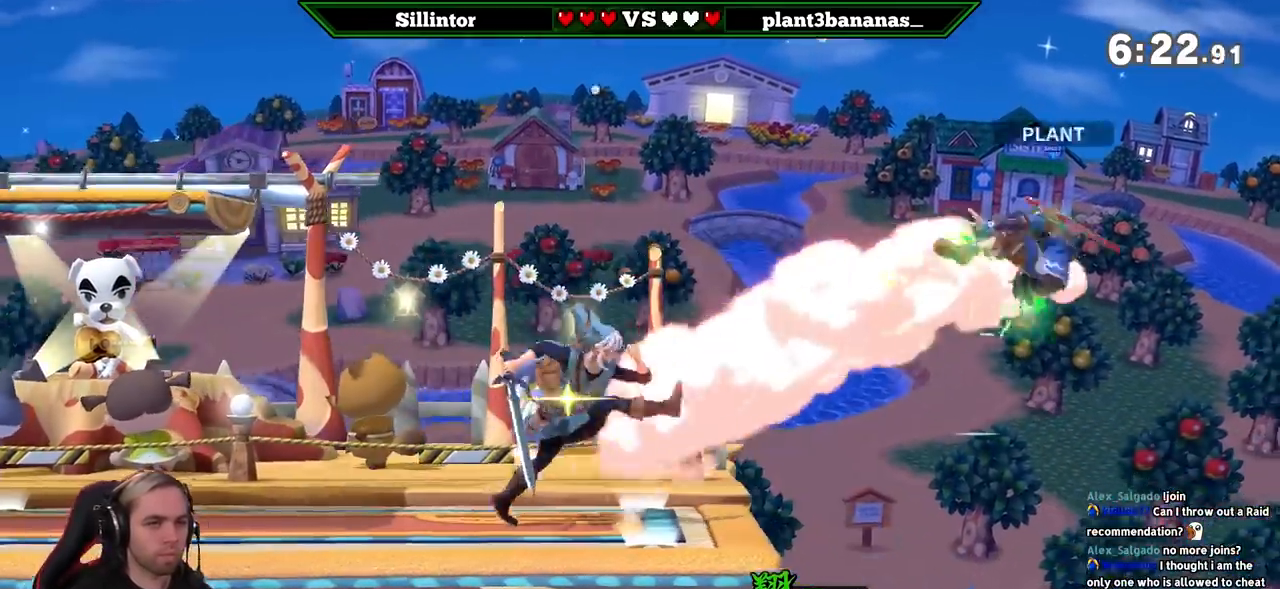
{"buttons": ["A", "Y"], "left_stick": "down", "right_stick": "center", "events": [[167, "left_stick", "right"], [317, "Y", "down"], [400, "left_stick", "down"], [433, "A", "down"]]}
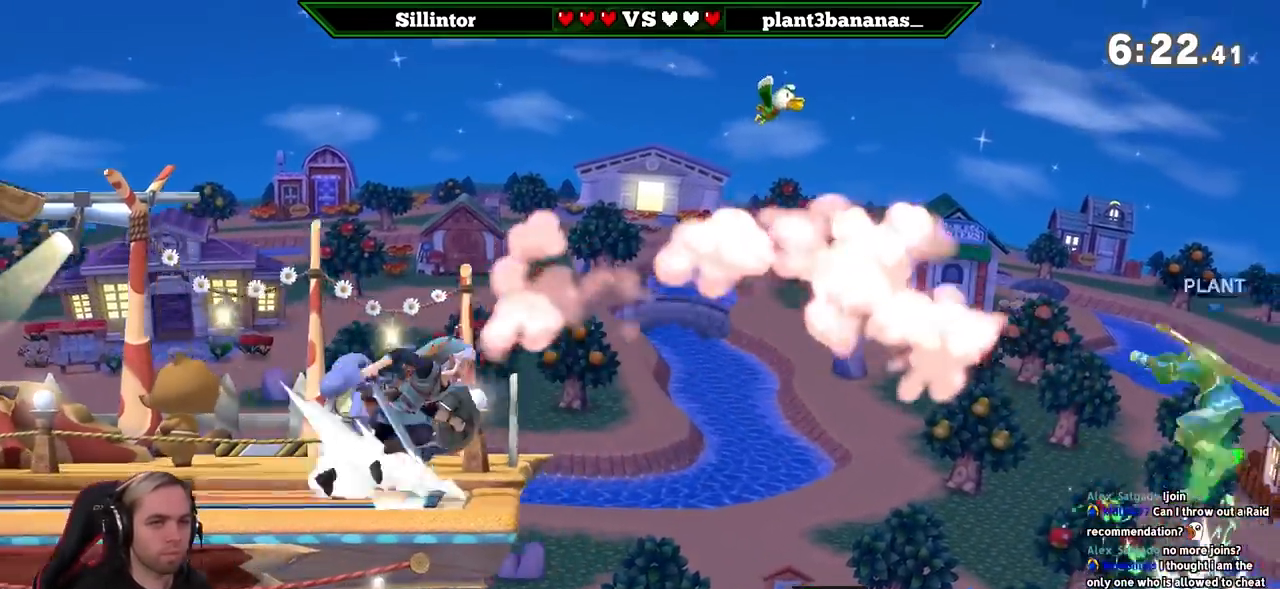
{"buttons": [], "left_stick": "left", "right_stick": "center", "events": [[67, "A", "up"], [67, "Y", "up"], [100, "left_stick", "left"]]}
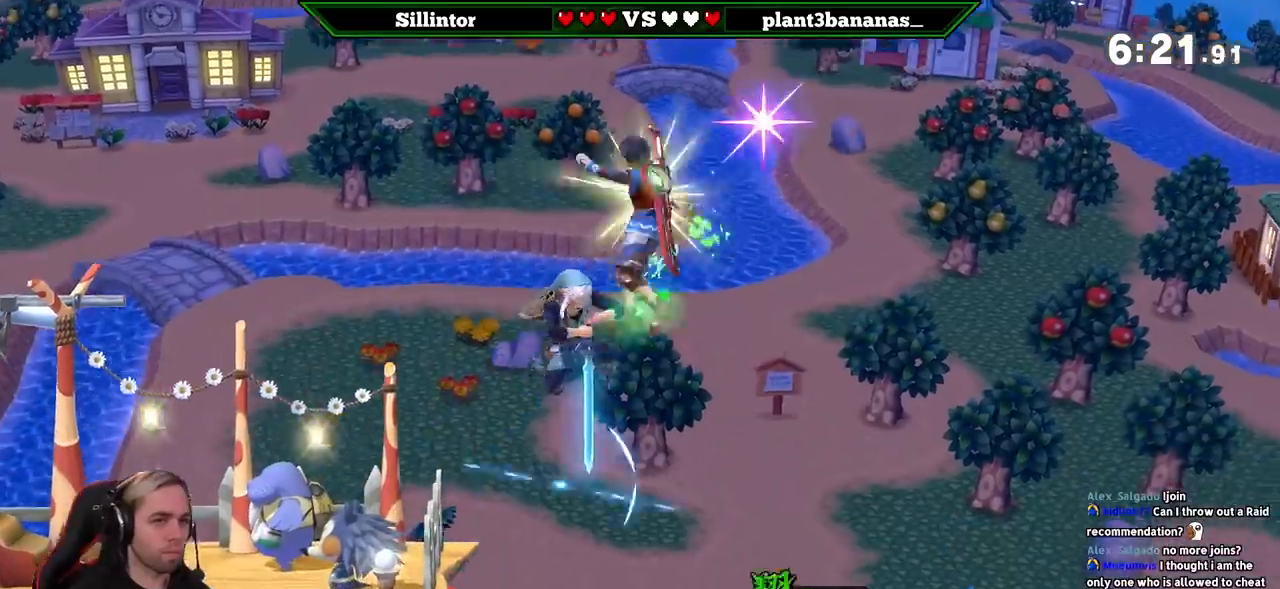
{"buttons": [], "left_stick": "left", "right_stick": "center", "events": []}
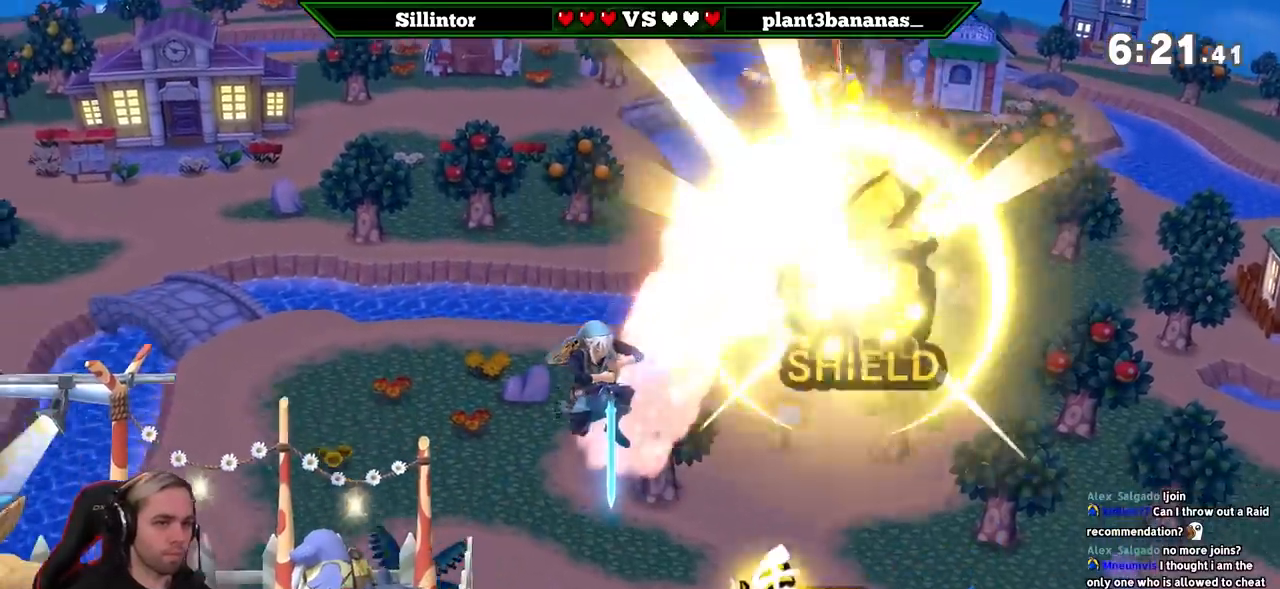
{"buttons": [], "left_stick": "right", "right_stick": "center", "events": [[133, "left_stick", "down"], [250, "left_stick", "center"], [500, "left_stick", "right"]]}
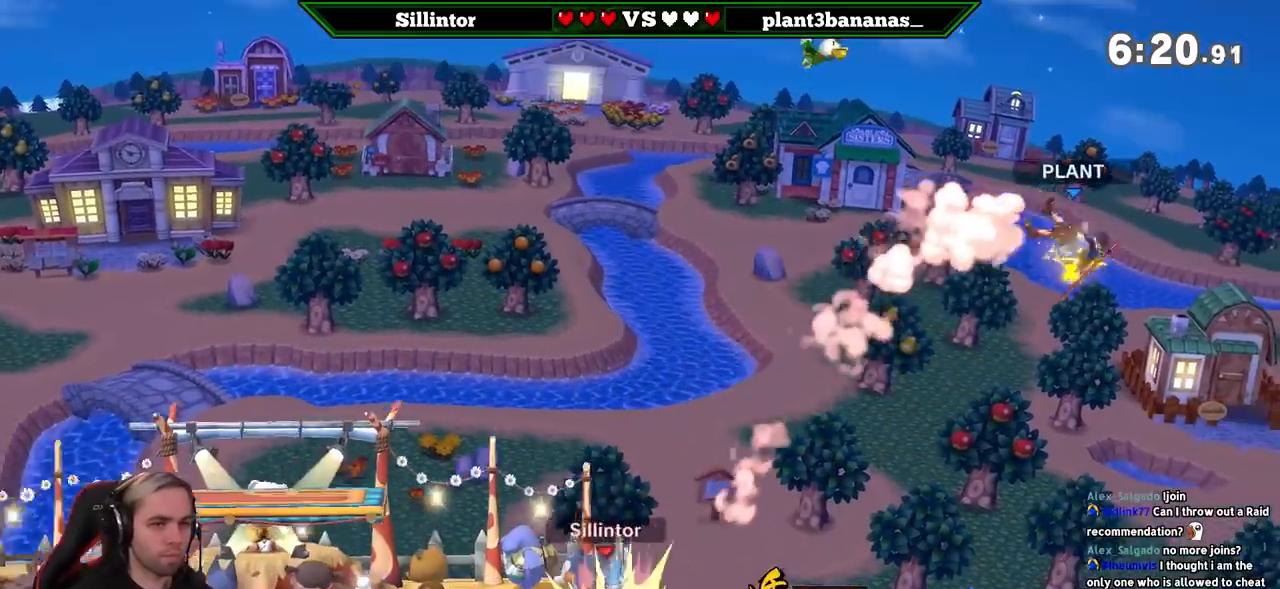
{"buttons": ["Y"], "left_stick": "center", "right_stick": "center", "events": [[433, "left_stick", "center"], [500, "Y", "down"]]}
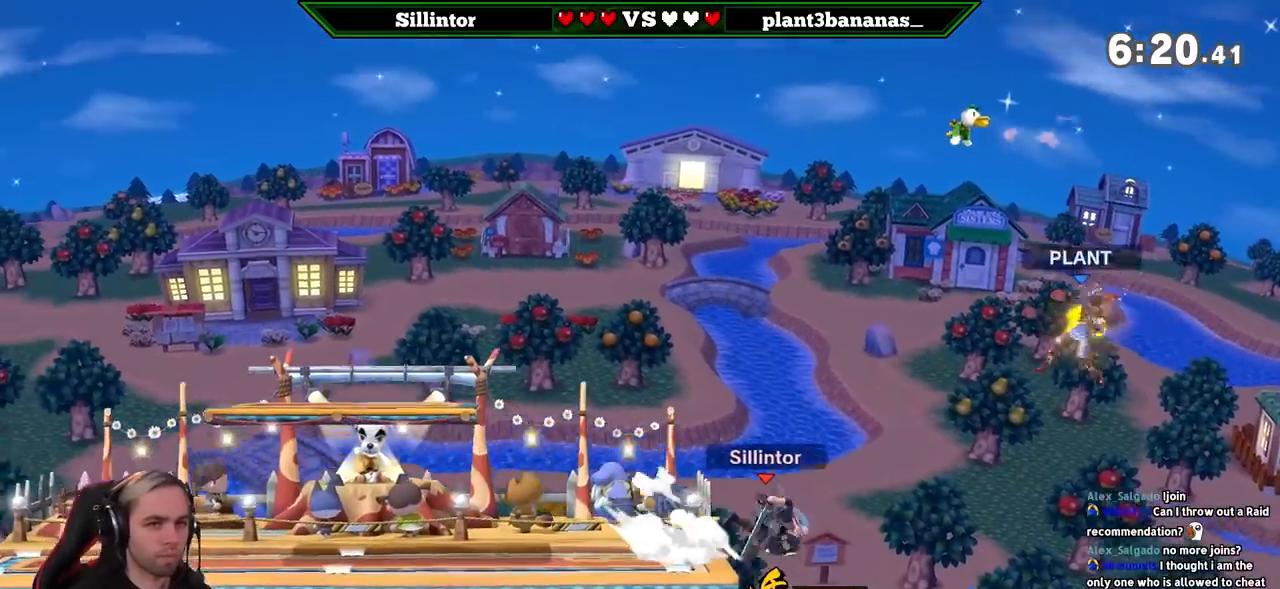
{"buttons": [], "left_stick": "left", "right_stick": "center", "events": [[33, "A", "down"], [200, "A", "up"], [217, "Y", "up"], [467, "left_stick", "left"]]}
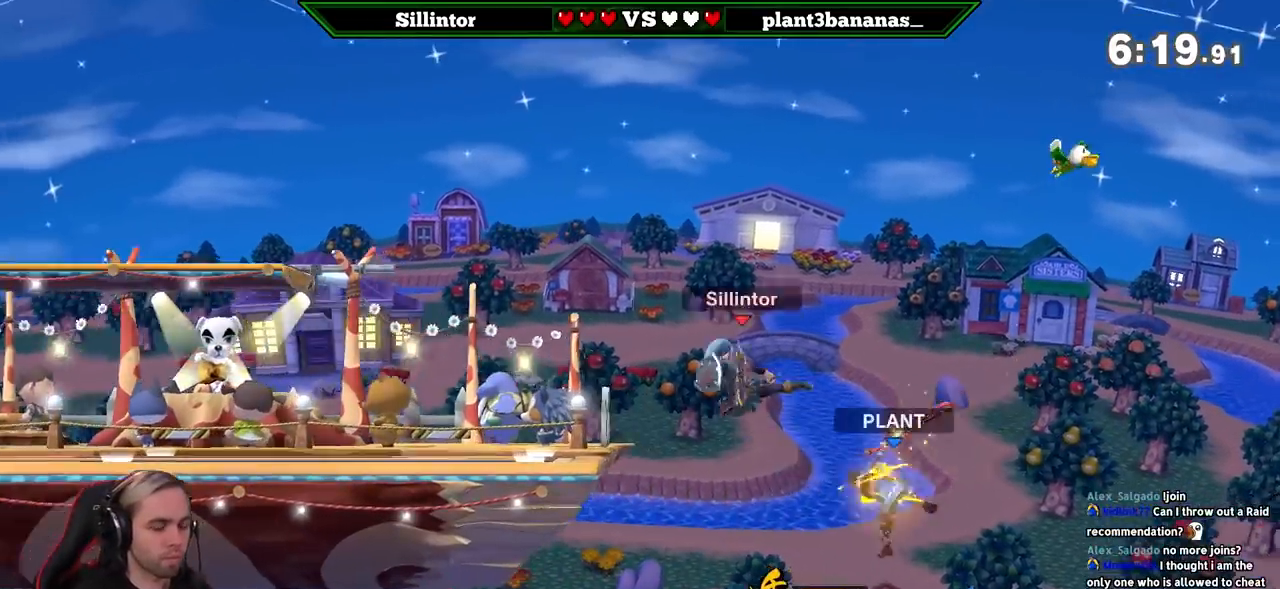
{"buttons": [], "left_stick": "right", "right_stick": "center", "events": [[150, "left_stick", "center"], [183, "A", "down"], [250, "A", "up"], [433, "left_stick", "right"]]}
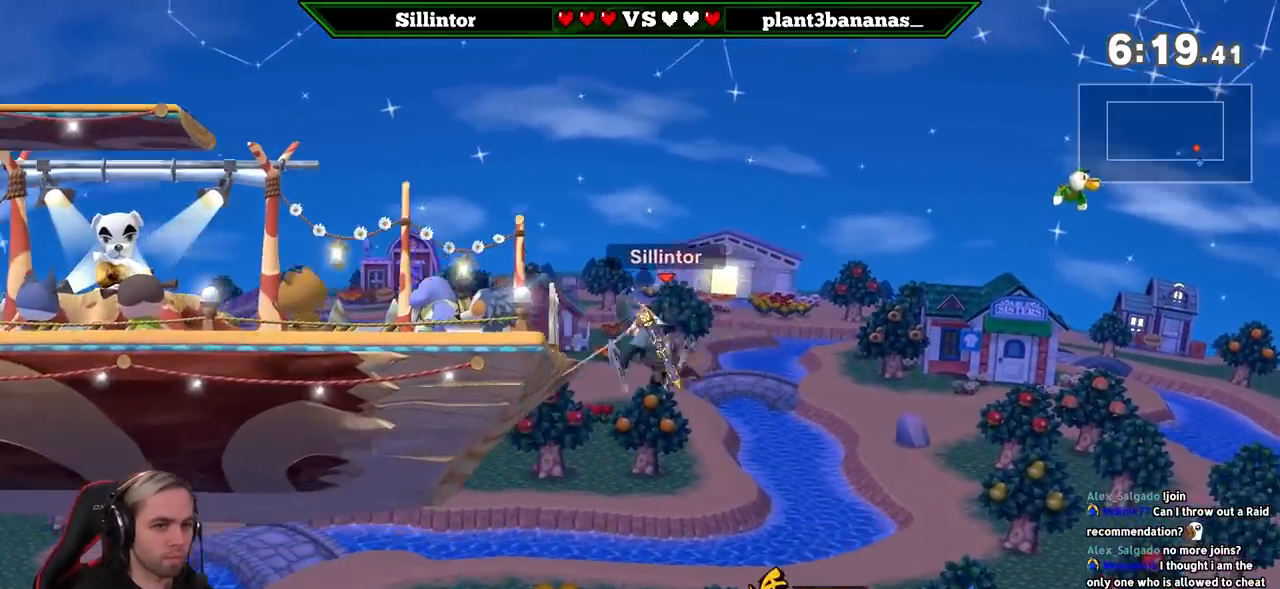
{"buttons": [], "left_stick": "up", "right_stick": "center", "events": [[433, "left_stick", "up"]]}
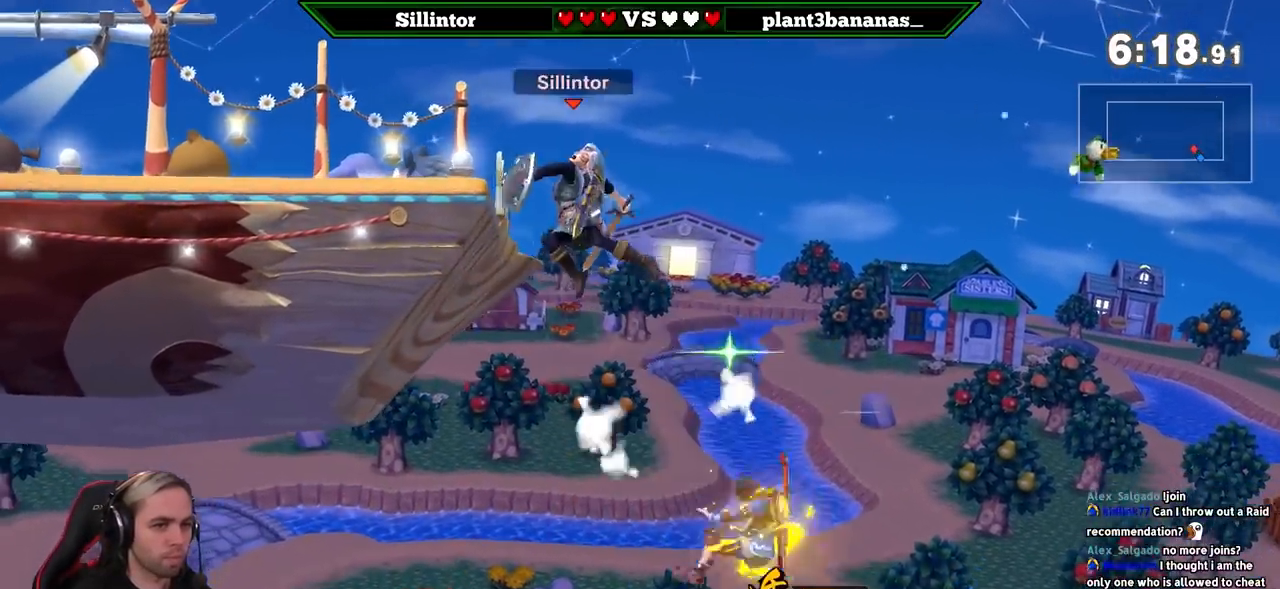
{"buttons": [], "left_stick": "up-left", "right_stick": "center", "events": [[183, "left_stick", "up-left"]]}
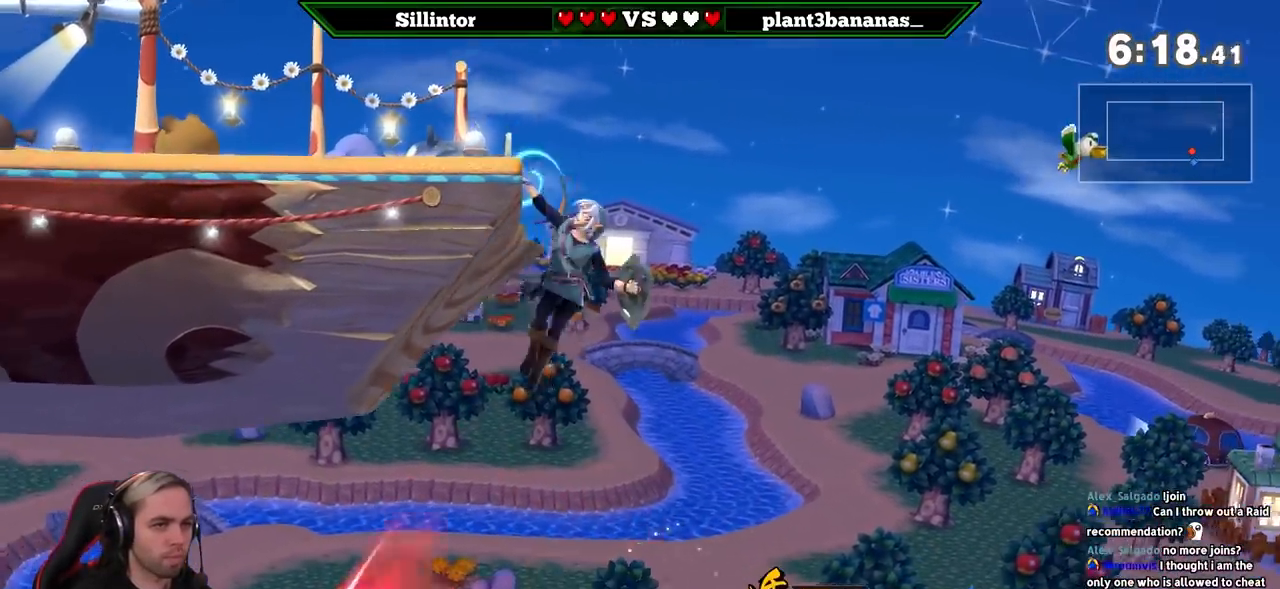
{"buttons": ["Y"], "left_stick": "left", "right_stick": "center", "events": [[183, "left_stick", "center"], [250, "Y", "down"], [433, "left_stick", "left"]]}